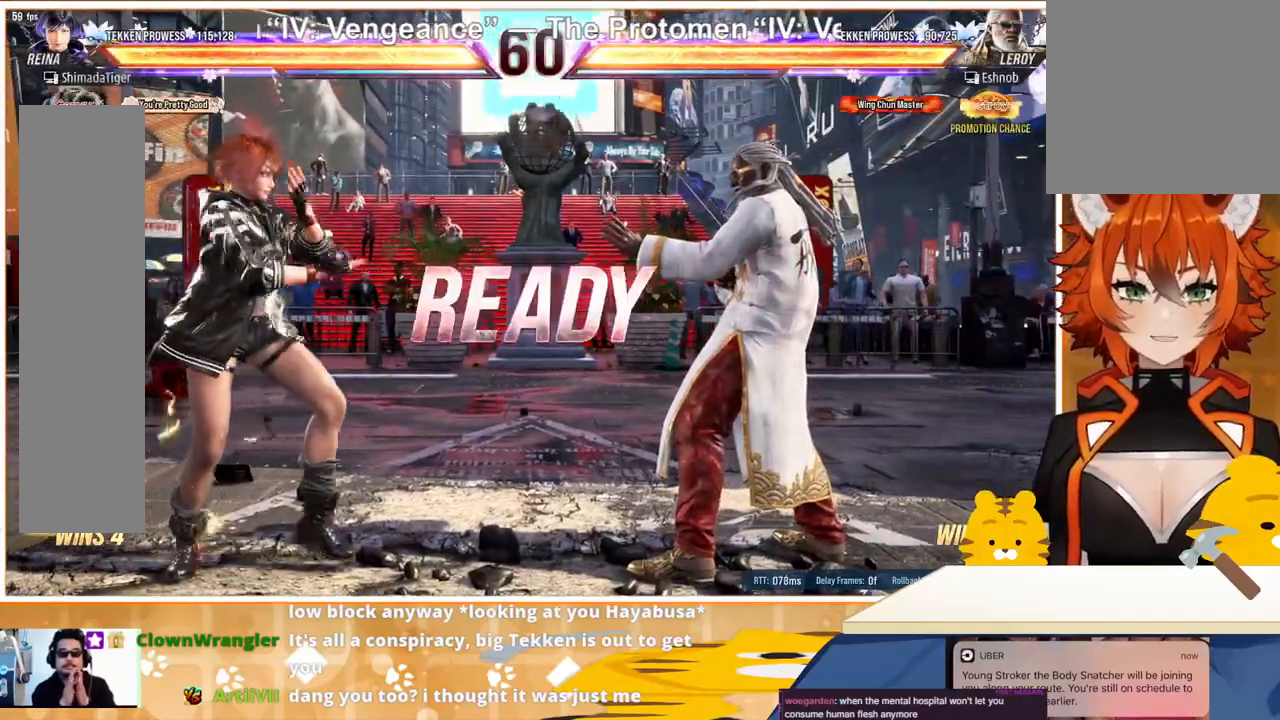
Gameplay with a controller (arcade stick); each line is a JSON object with the inputs held at the frame after it. "events" lists button and stick changes between this image and that frame as [ms after this image, input, new state], when the widget could be followed in between. Not read: L3 R3.
{"buttons": ["DPAD_LEFT"], "events": [[500, "DPAD_LEFT", "down"]]}
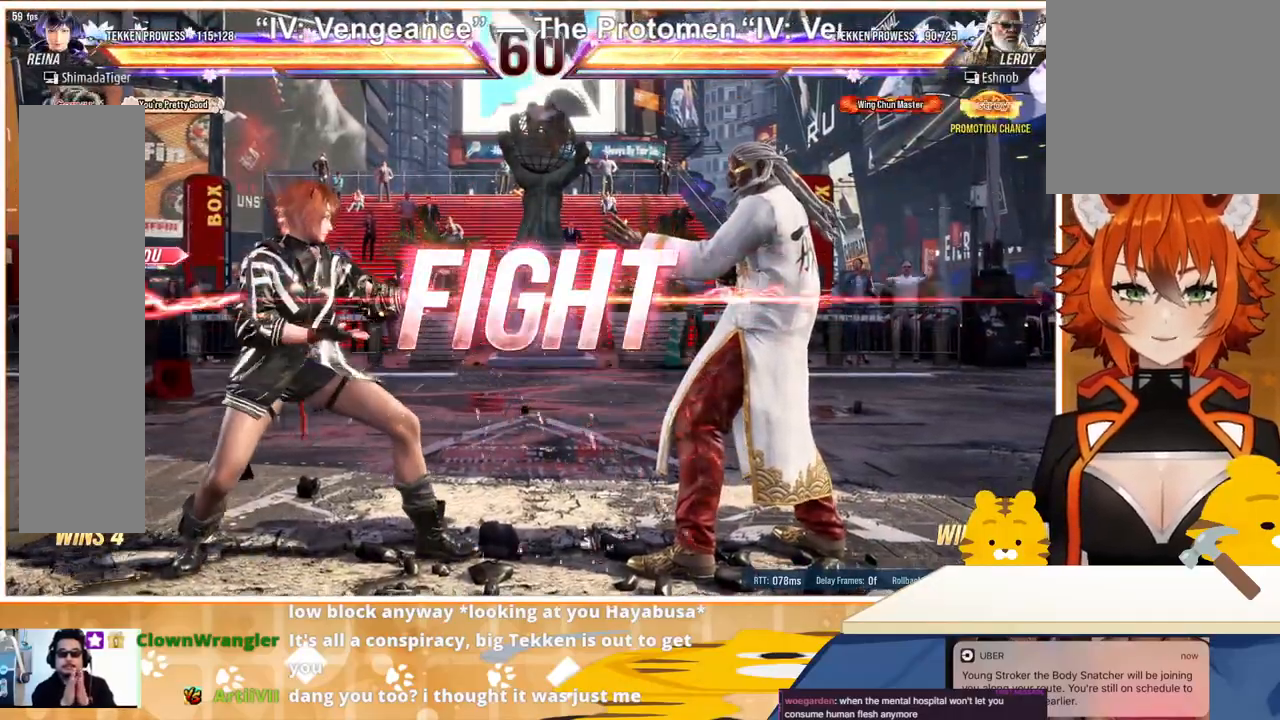
{"buttons": ["DPAD_LEFT"], "events": [[67, "DPAD_LEFT", "up"], [167, "DPAD_LEFT", "down"], [233, "DPAD_LEFT", "up"], [300, "DPAD_LEFT", "down"]]}
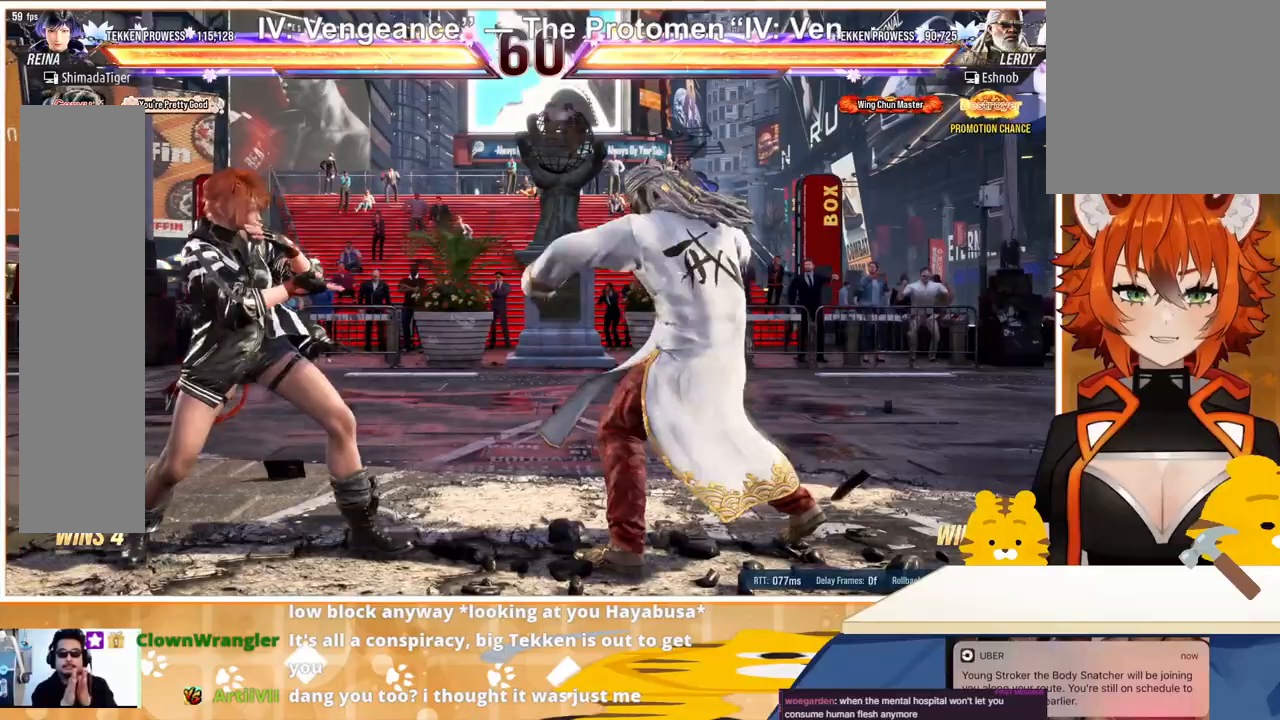
{"buttons": ["SQUARE", "DPAD_DOWN", "DPAD_RIGHT"], "events": [[467, "DPAD_DOWN", "down"], [467, "DPAD_LEFT", "up"], [467, "DPAD_RIGHT", "down"], [467, "SQUARE", "down"]]}
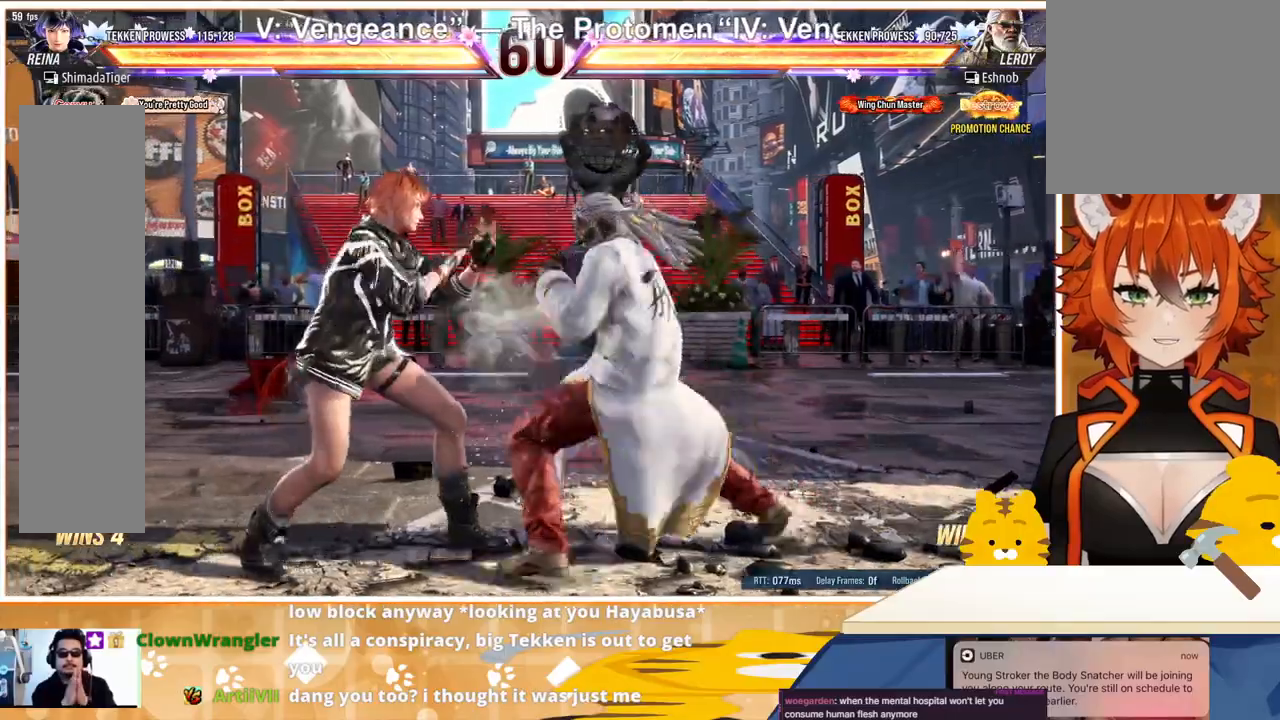
{"buttons": ["DPAD_LEFT"], "events": [[33, "DPAD_DOWN", "up"], [33, "SQUARE", "up"], [100, "DPAD_RIGHT", "up"], [200, "DPAD_LEFT", "down"], [233, "TRIANGLE", "down"], [367, "TRIANGLE", "up"]]}
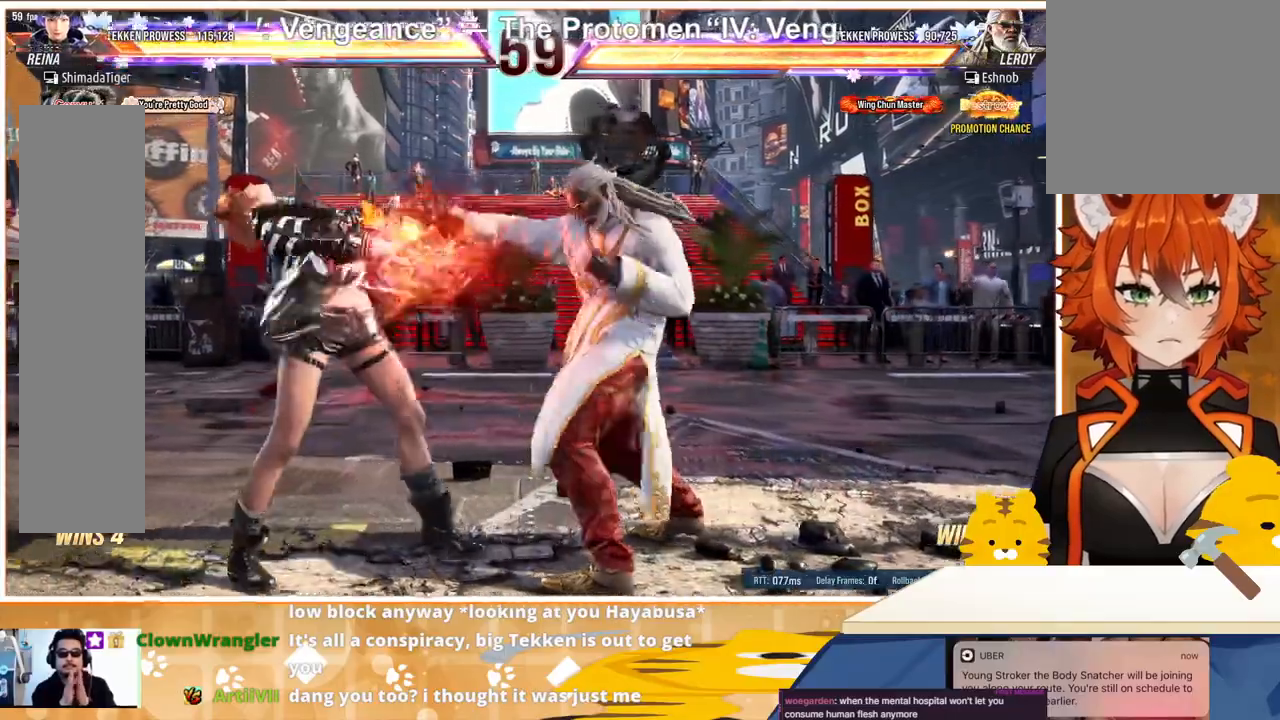
{"buttons": ["DPAD_LEFT"], "events": []}
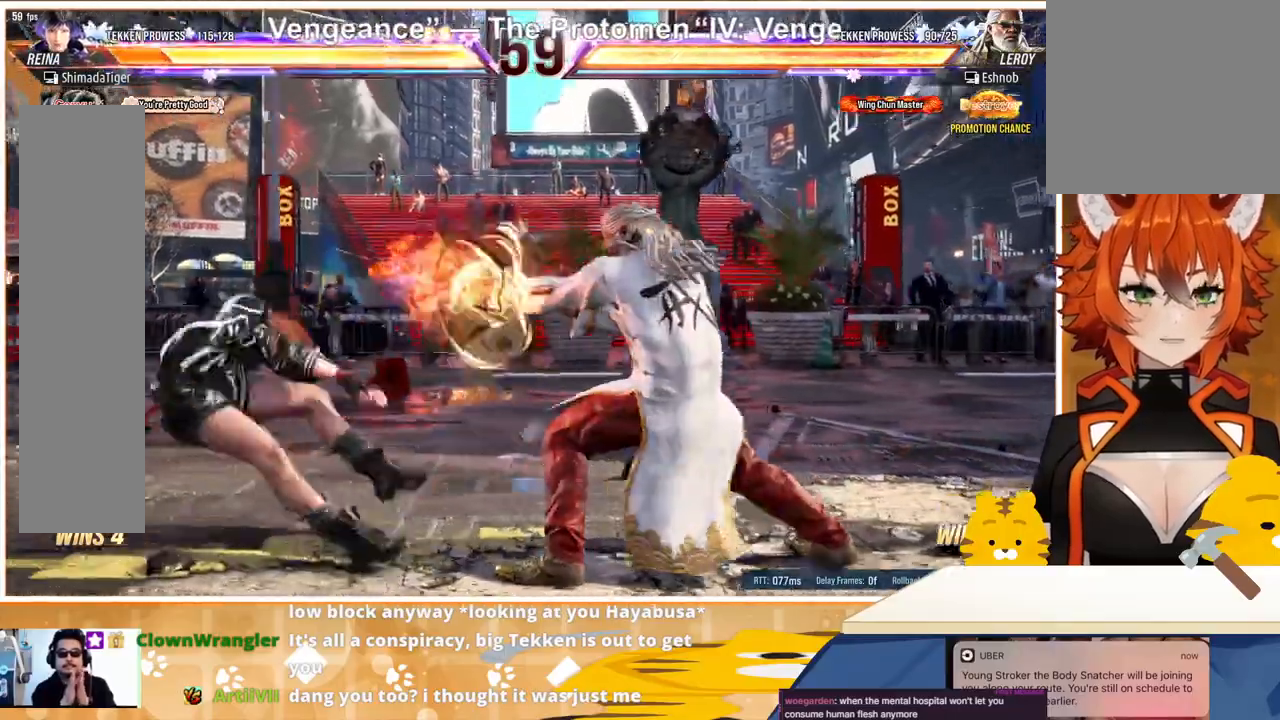
{"buttons": ["DPAD_LEFT"], "events": [[233, "DPAD_LEFT", "up"], [267, "DPAD_LEFT", "down"]]}
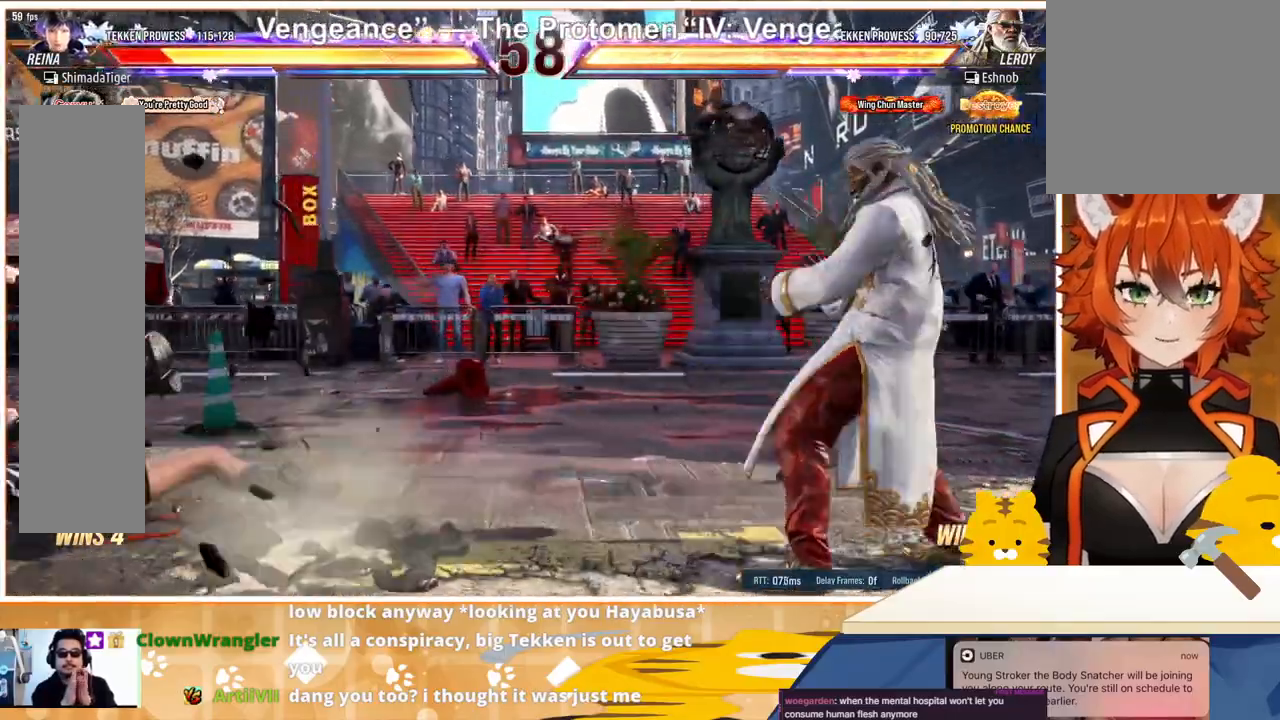
{"buttons": [], "events": [[67, "DPAD_LEFT", "up"], [133, "DPAD_LEFT", "down"], [333, "DPAD_LEFT", "up"], [400, "DPAD_LEFT", "down"], [467, "DPAD_LEFT", "up"]]}